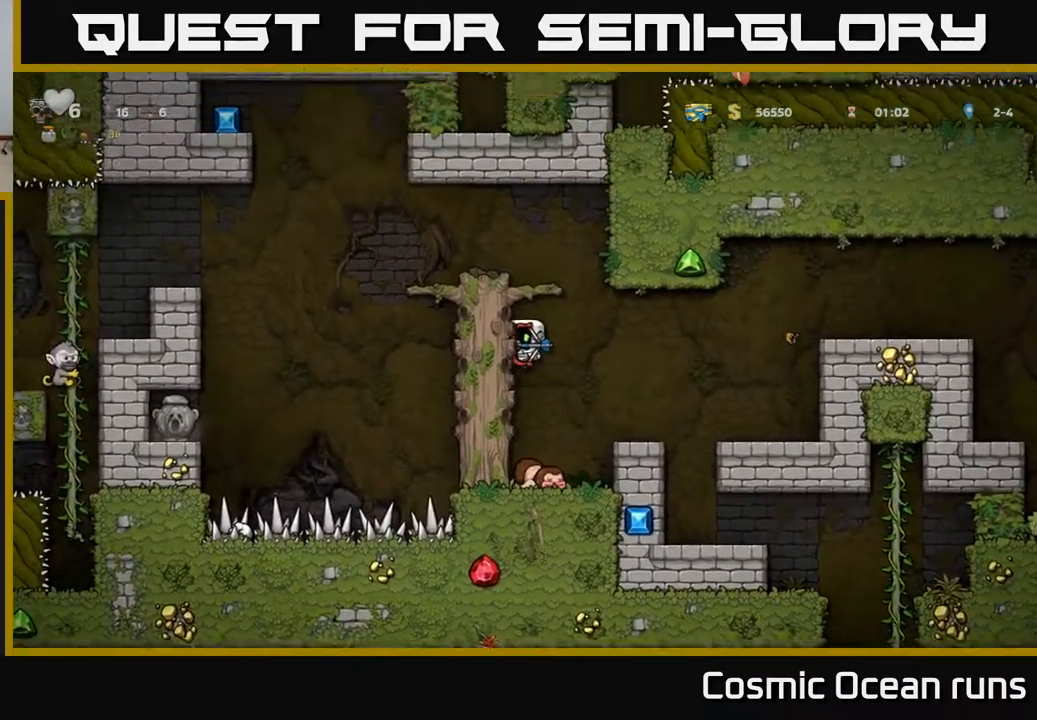
Gameplay with a controller (Xbox layout); each line is a JSON object with the inputs held at the frame after it. "events" lists button and stick changes between this image and that frame as [ms after this image, input, new state], when the widget could be followed in between.
{"buttons": [], "left_stick": "center", "right_stick": "center", "events": [[217, "A", "down"], [350, "A", "up"], [467, "DPAD_LEFT", "up"]]}
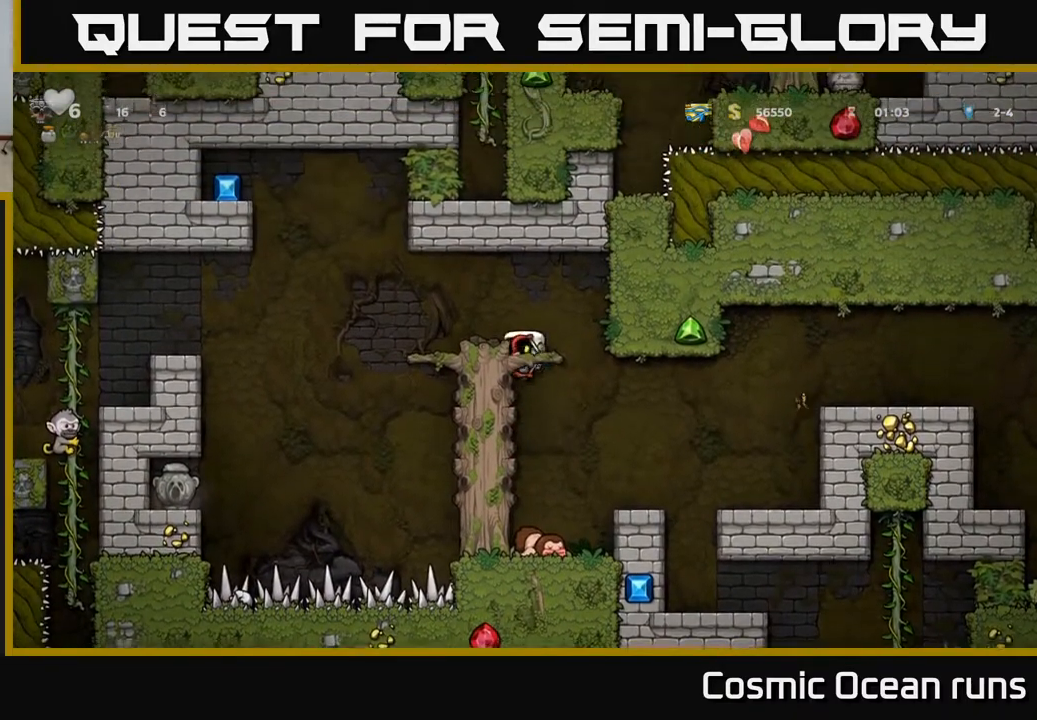
{"buttons": [], "left_stick": "center", "right_stick": "center", "events": [[300, "A", "down"], [500, "A", "up"]]}
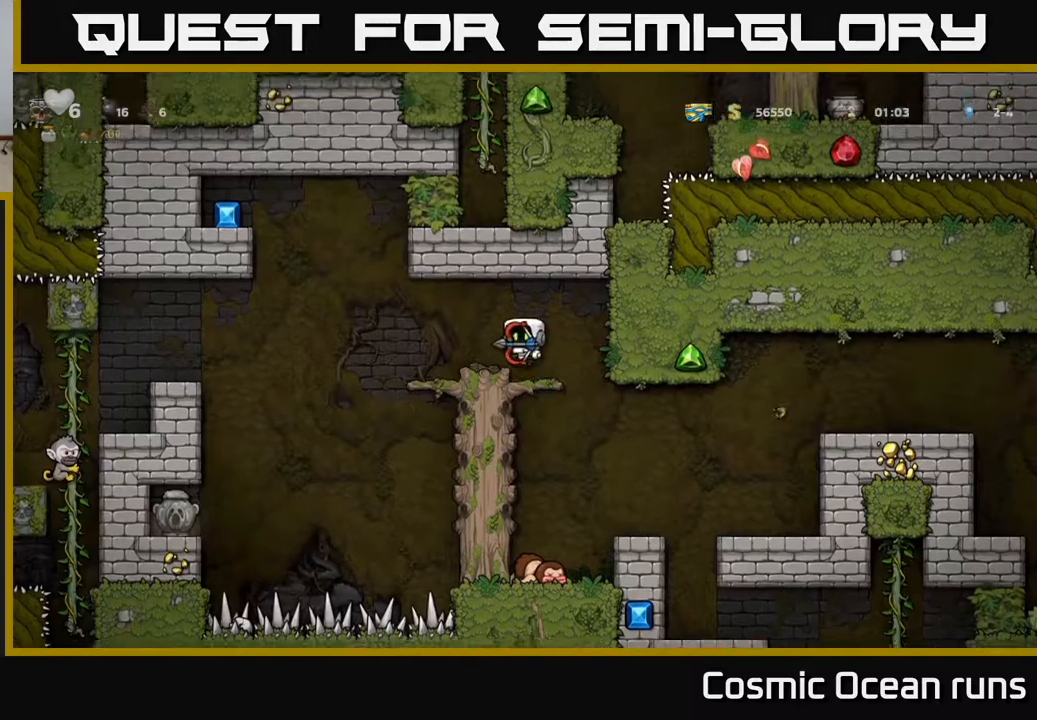
{"buttons": ["DPAD_LEFT"], "left_stick": "center", "right_stick": "center", "events": [[17, "DPAD_LEFT", "down"], [50, "DPAD_LEFT", "up"], [483, "DPAD_LEFT", "down"]]}
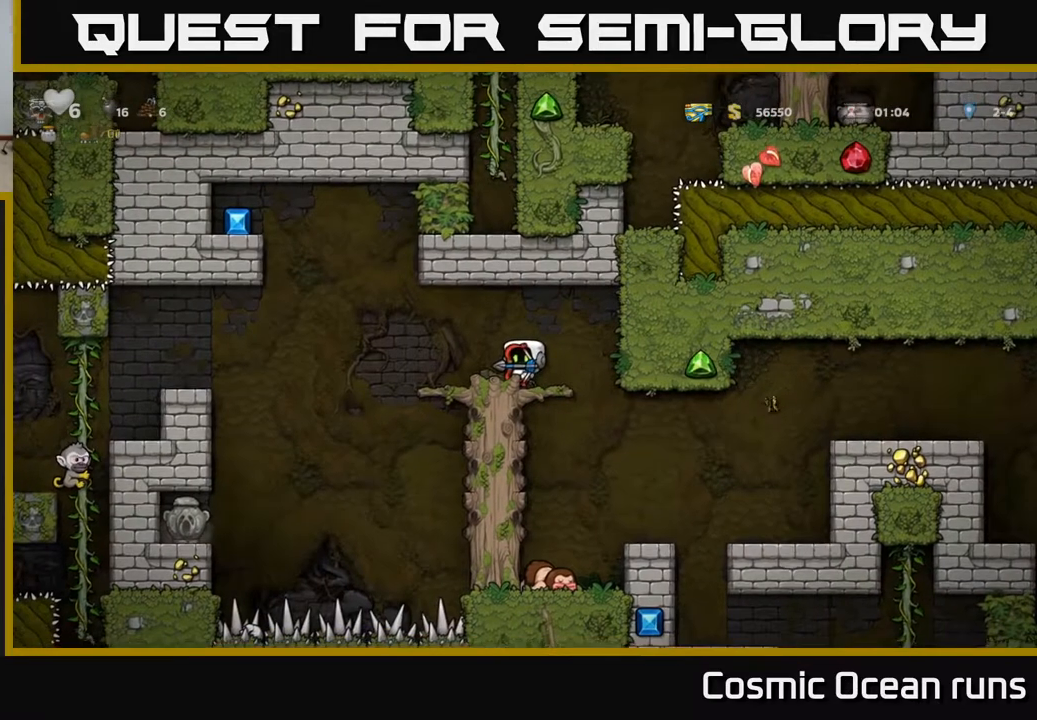
{"buttons": [], "left_stick": "center", "right_stick": "center", "events": [[67, "DPAD_LEFT", "up"]]}
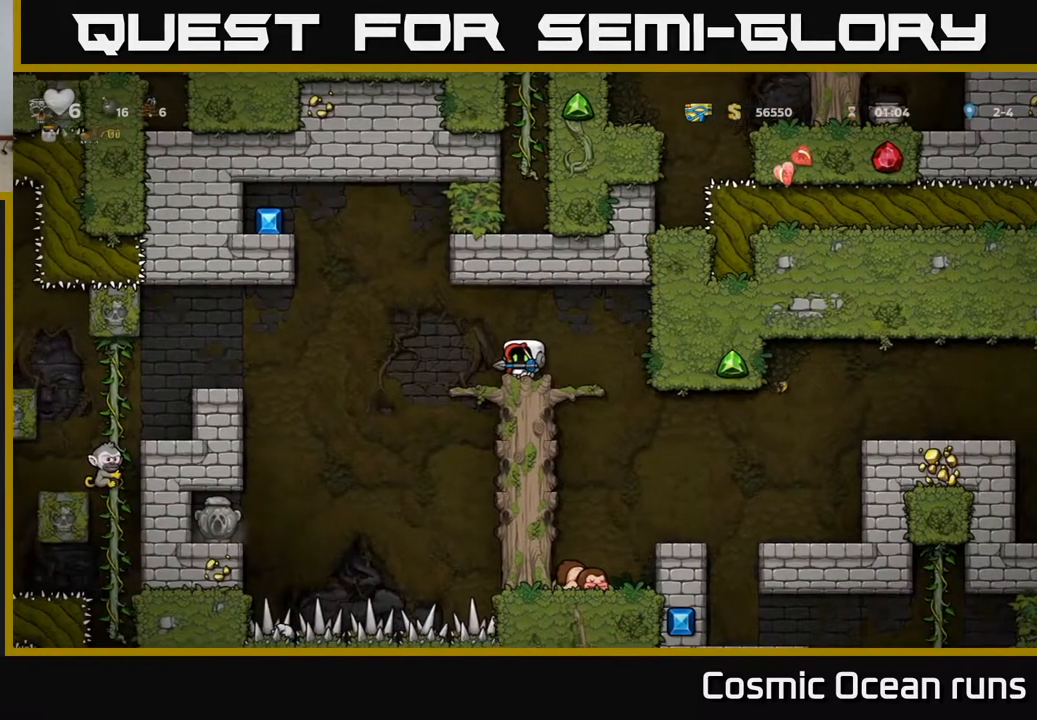
{"buttons": [], "left_stick": "center", "right_stick": "center", "events": [[333, "DPAD_LEFT", "down"], [383, "DPAD_LEFT", "up"]]}
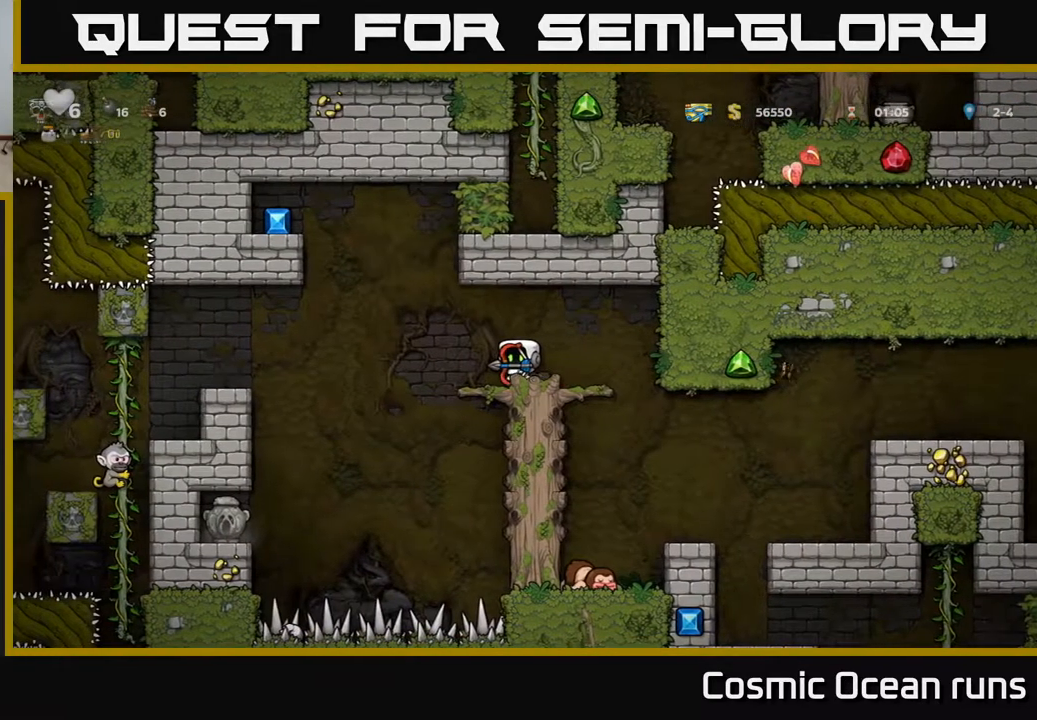
{"buttons": ["DPAD_RIGHT"], "left_stick": "center", "right_stick": "center", "events": [[417, "DPAD_RIGHT", "down"]]}
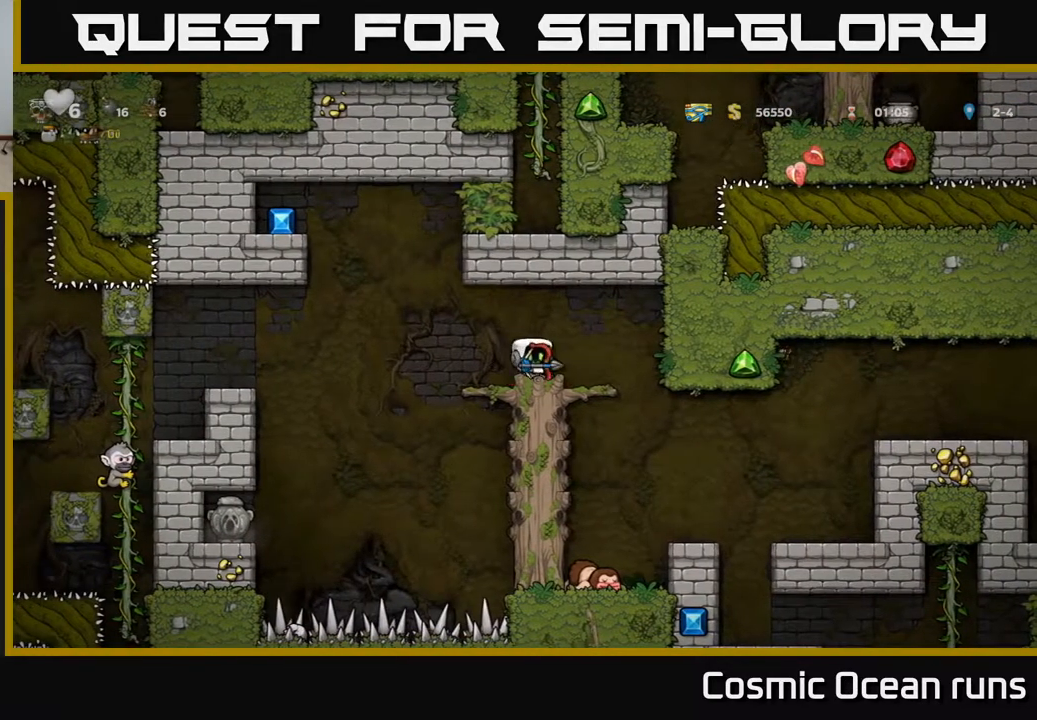
{"buttons": ["DPAD_DOWN"], "left_stick": "center", "right_stick": "center", "events": [[167, "DPAD_RIGHT", "up"], [383, "DPAD_DOWN", "down"]]}
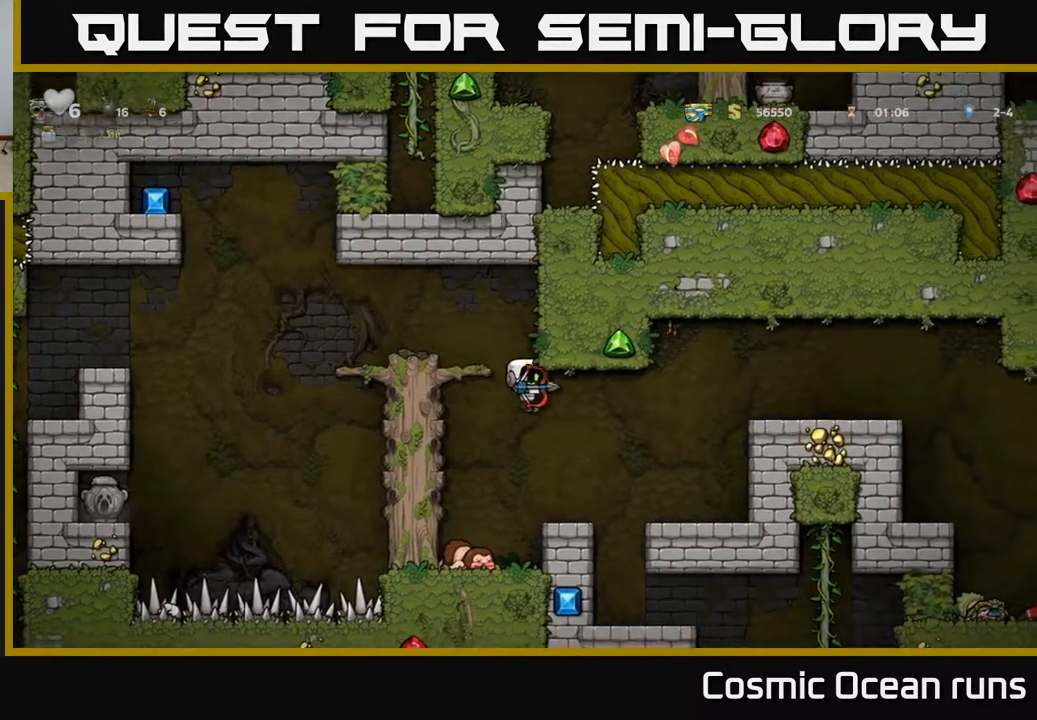
{"buttons": [], "left_stick": "center", "right_stick": "center", "events": [[33, "DPAD_DOWN", "up"], [133, "DPAD_RIGHT", "down"], [283, "DPAD_RIGHT", "up"]]}
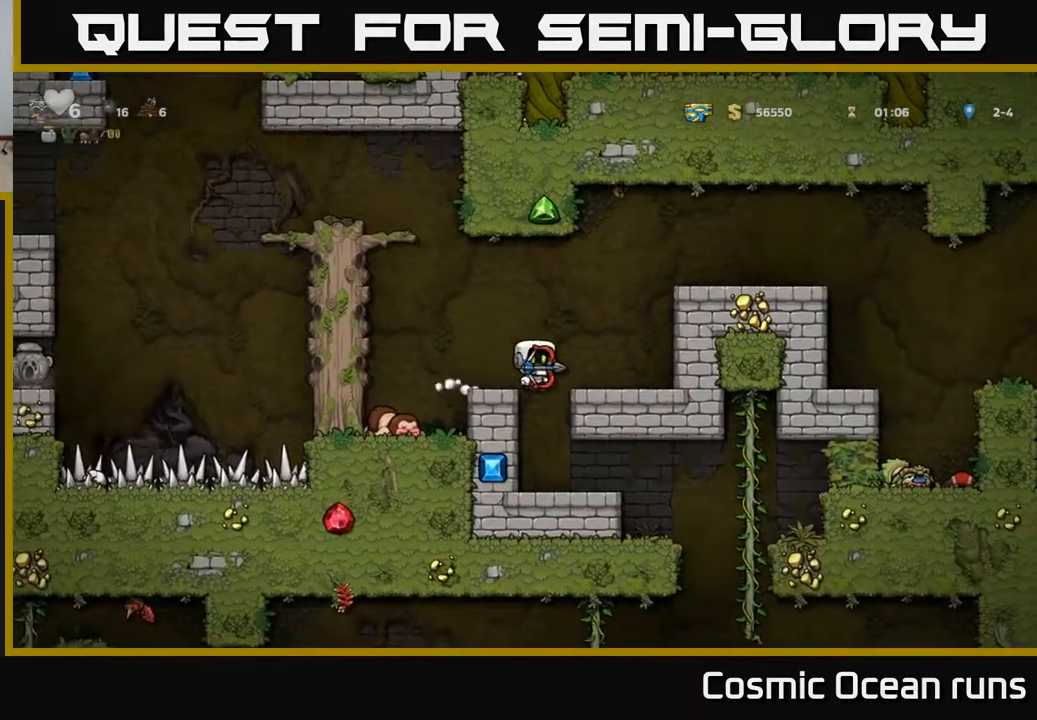
{"buttons": ["DPAD_DOWN"], "left_stick": "center", "right_stick": "center", "events": [[367, "DPAD_RIGHT", "down"], [450, "DPAD_DOWN", "down"], [483, "DPAD_RIGHT", "up"]]}
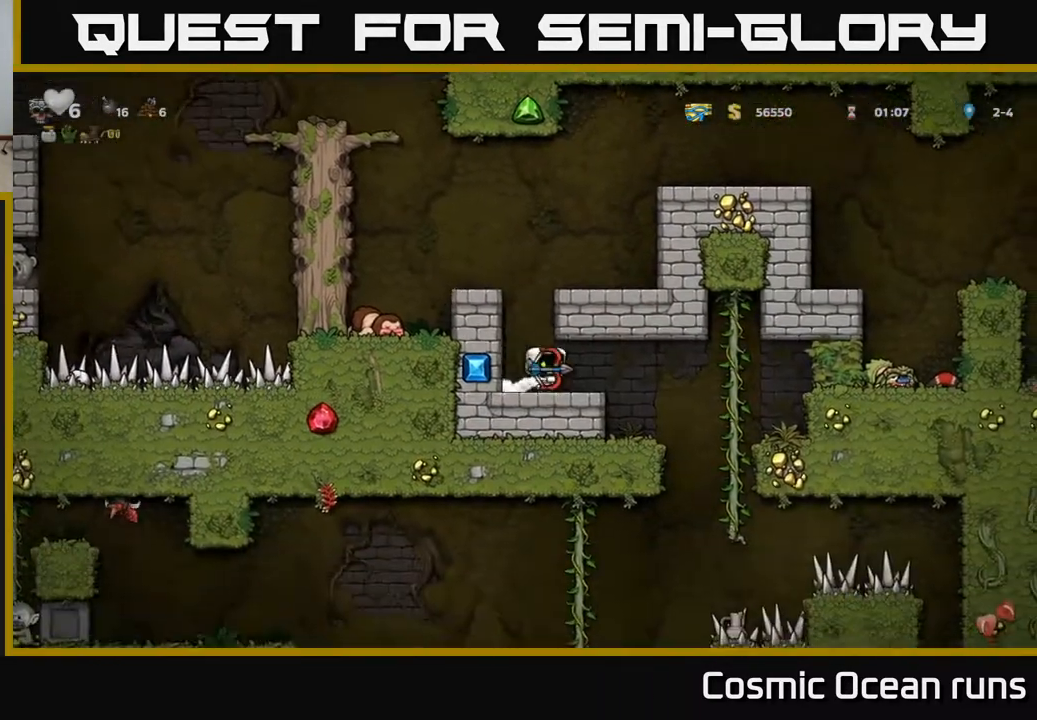
{"buttons": ["DPAD_LEFT"], "left_stick": "center", "right_stick": "center", "events": [[67, "X", "down"], [200, "DPAD_DOWN", "up"], [200, "X", "up"], [500, "DPAD_LEFT", "down"]]}
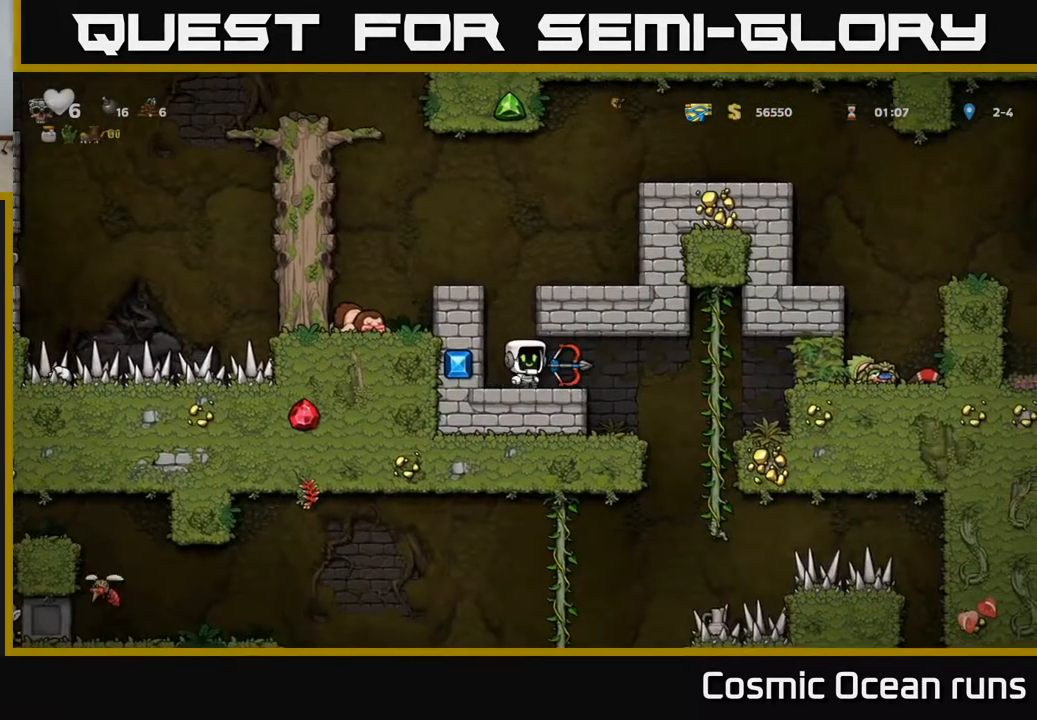
{"buttons": ["A", "DPAD_LEFT"], "left_stick": "center", "right_stick": "center", "events": [[133, "A", "down"], [300, "A", "up"], [467, "A", "down"]]}
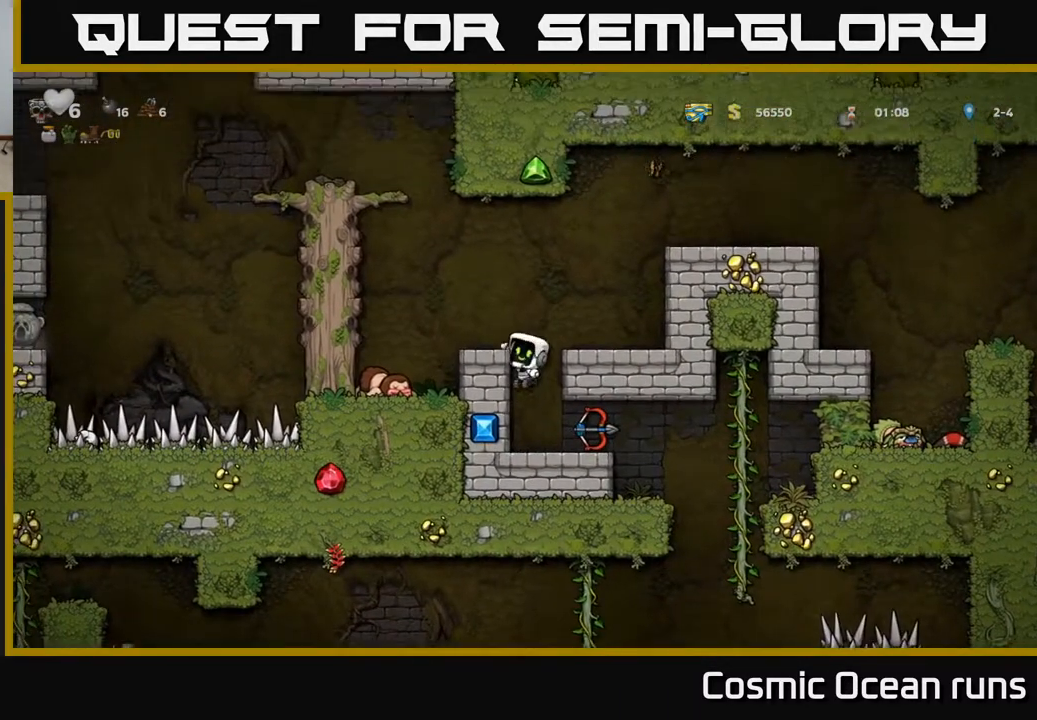
{"buttons": ["A", "DPAD_LEFT"], "left_stick": "center", "right_stick": "center", "events": [[83, "A", "up"], [133, "DPAD_LEFT", "up"], [317, "DPAD_LEFT", "down"], [383, "A", "down"]]}
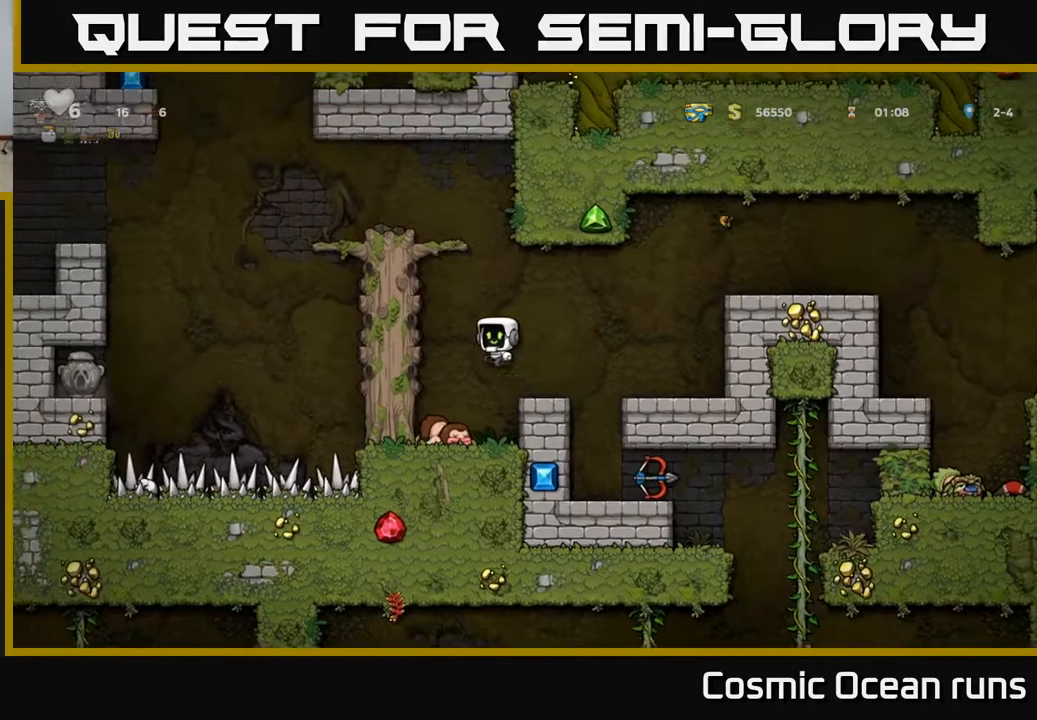
{"buttons": ["DPAD_LEFT"], "left_stick": "center", "right_stick": "center", "events": [[83, "A", "up"], [233, "A", "down"], [317, "A", "up"]]}
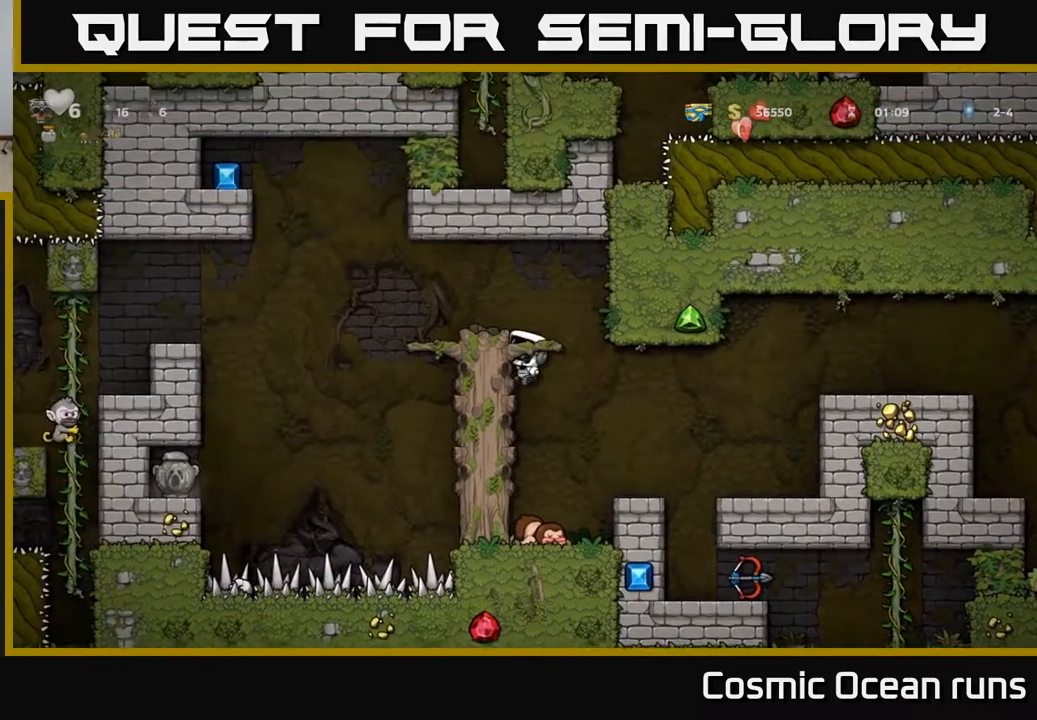
{"buttons": [], "left_stick": "center", "right_stick": "center", "events": [[100, "A", "down"], [233, "A", "up"], [250, "DPAD_LEFT", "up"]]}
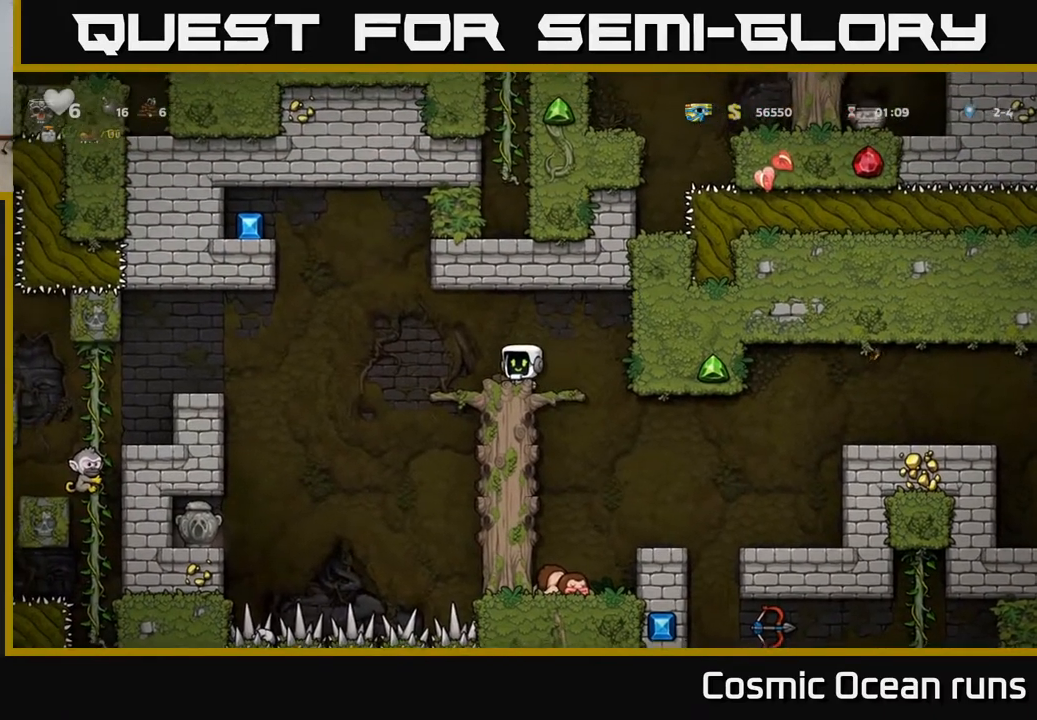
{"buttons": ["A", "DPAD_LEFT"], "left_stick": "center", "right_stick": "center", "events": [[200, "DPAD_LEFT", "down"], [400, "A", "down"]]}
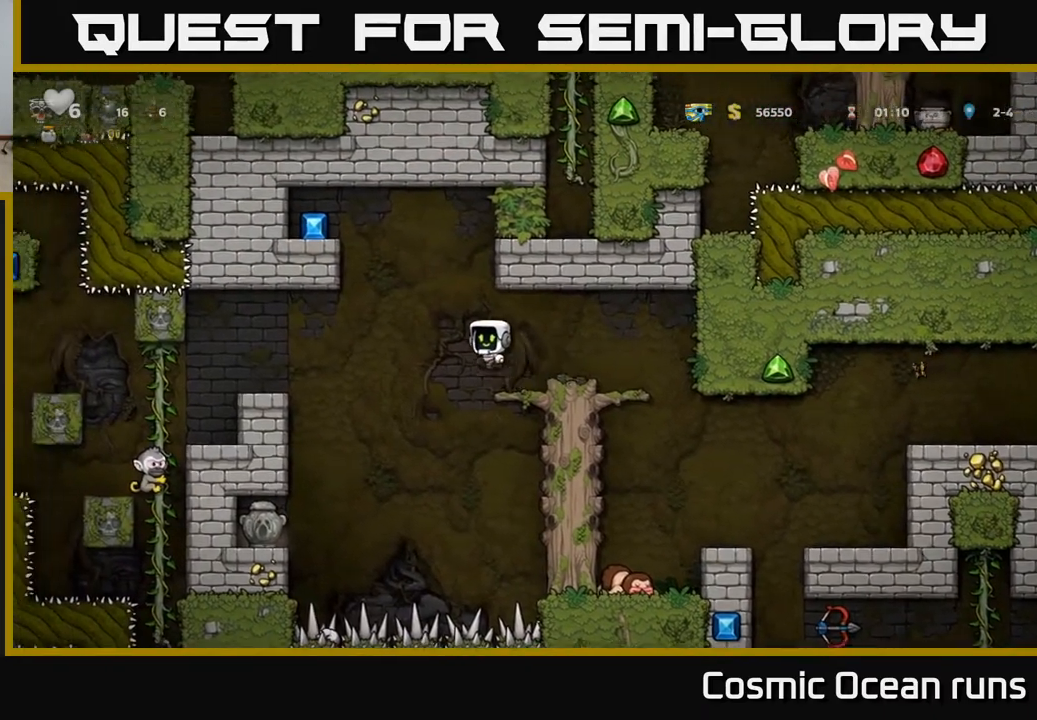
{"buttons": ["DPAD_LEFT"], "left_stick": "center", "right_stick": "center", "events": [[33, "A", "up"]]}
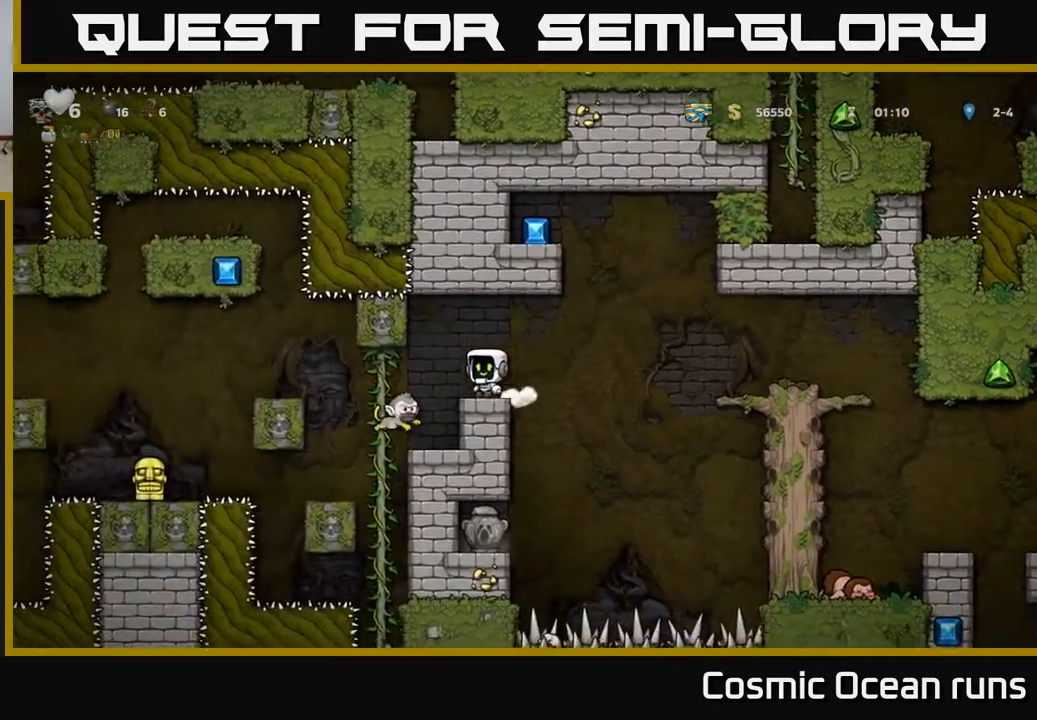
{"buttons": [], "left_stick": "center", "right_stick": "center", "events": [[117, "DPAD_LEFT", "up"], [200, "DPAD_RIGHT", "down"], [367, "DPAD_RIGHT", "up"]]}
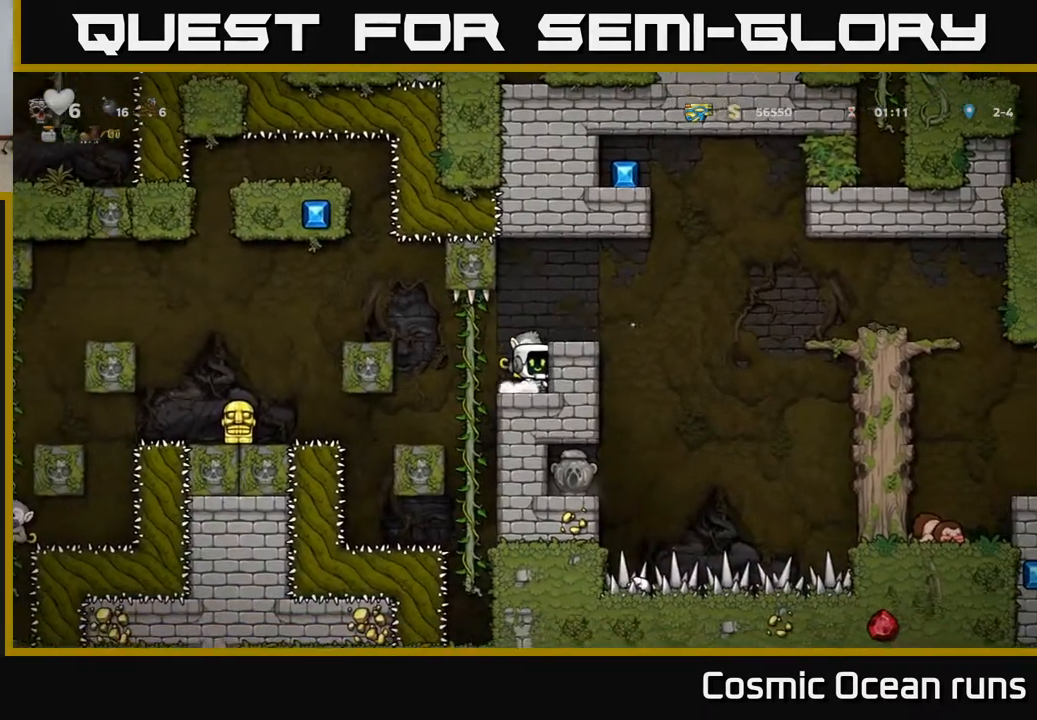
{"buttons": [], "left_stick": "center", "right_stick": "center", "events": [[233, "X", "down"], [317, "X", "up"]]}
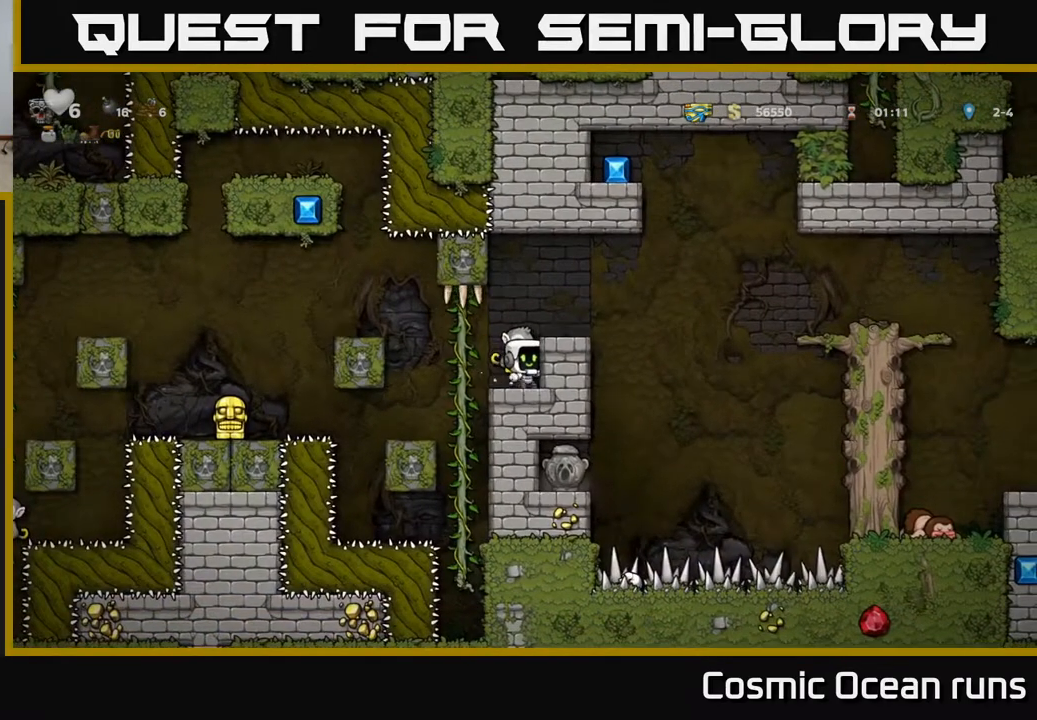
{"buttons": ["DPAD_RIGHT"], "left_stick": "center", "right_stick": "center", "events": [[133, "X", "down"], [217, "X", "up"], [283, "DPAD_RIGHT", "down"], [300, "X", "down"], [383, "X", "up"]]}
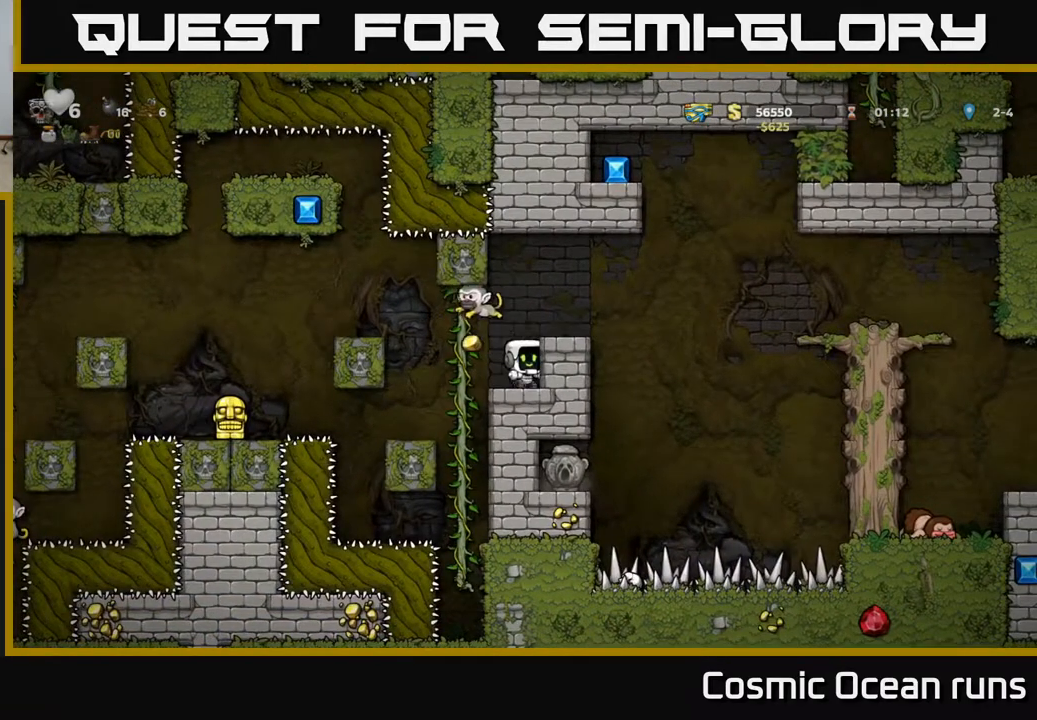
{"buttons": [], "left_stick": "center", "right_stick": "center", "events": [[333, "DPAD_RIGHT", "up"]]}
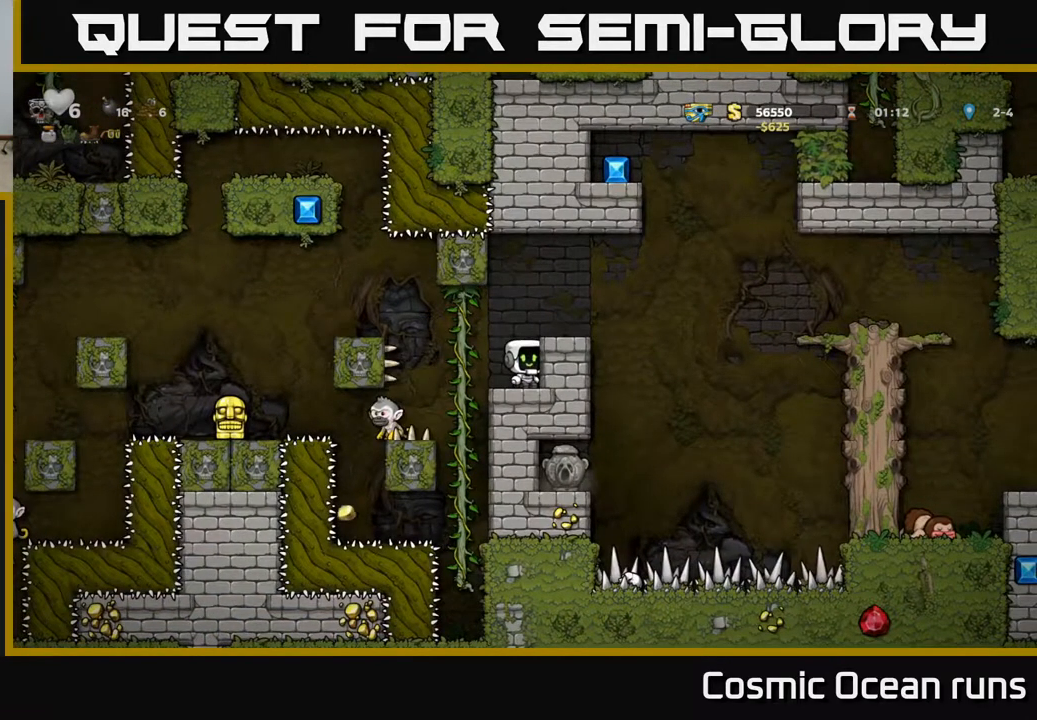
{"buttons": [], "left_stick": "center", "right_stick": "center", "events": []}
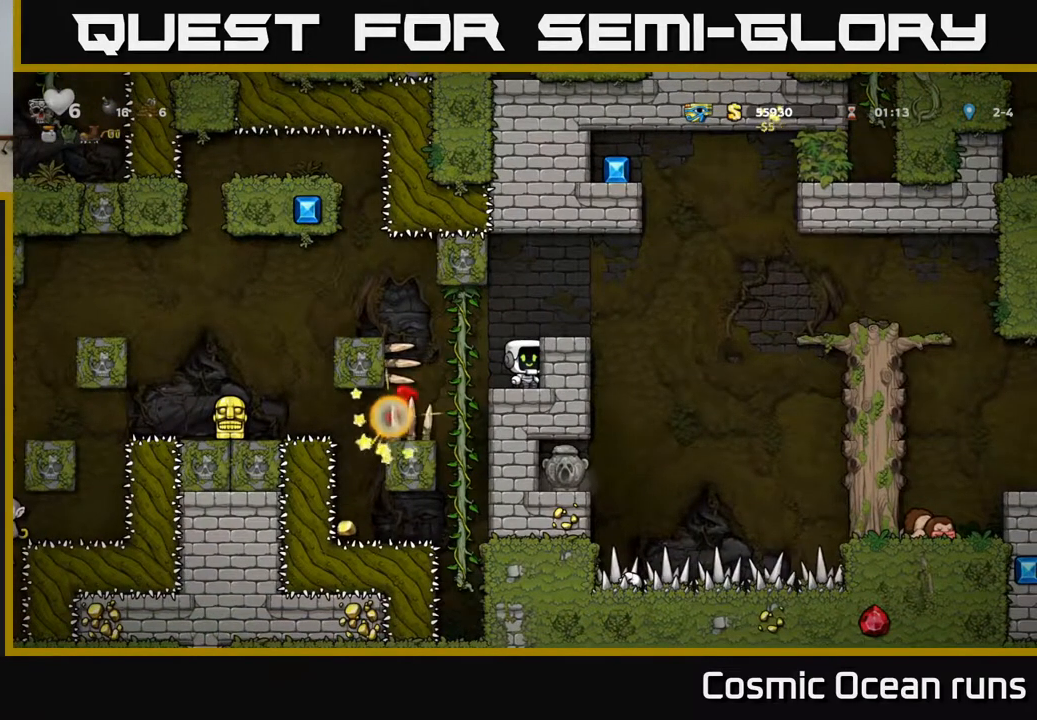
{"buttons": [], "left_stick": "center", "right_stick": "center", "events": []}
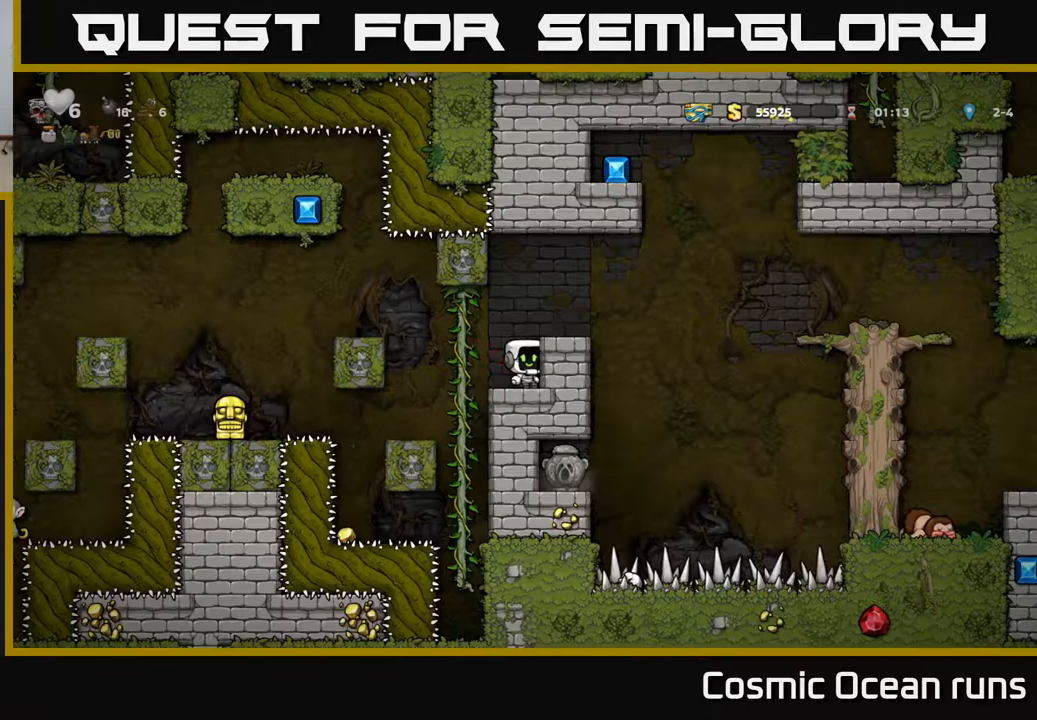
{"buttons": ["A", "DPAD_LEFT"], "left_stick": "center", "right_stick": "center", "events": [[200, "DPAD_LEFT", "down"], [317, "A", "down"]]}
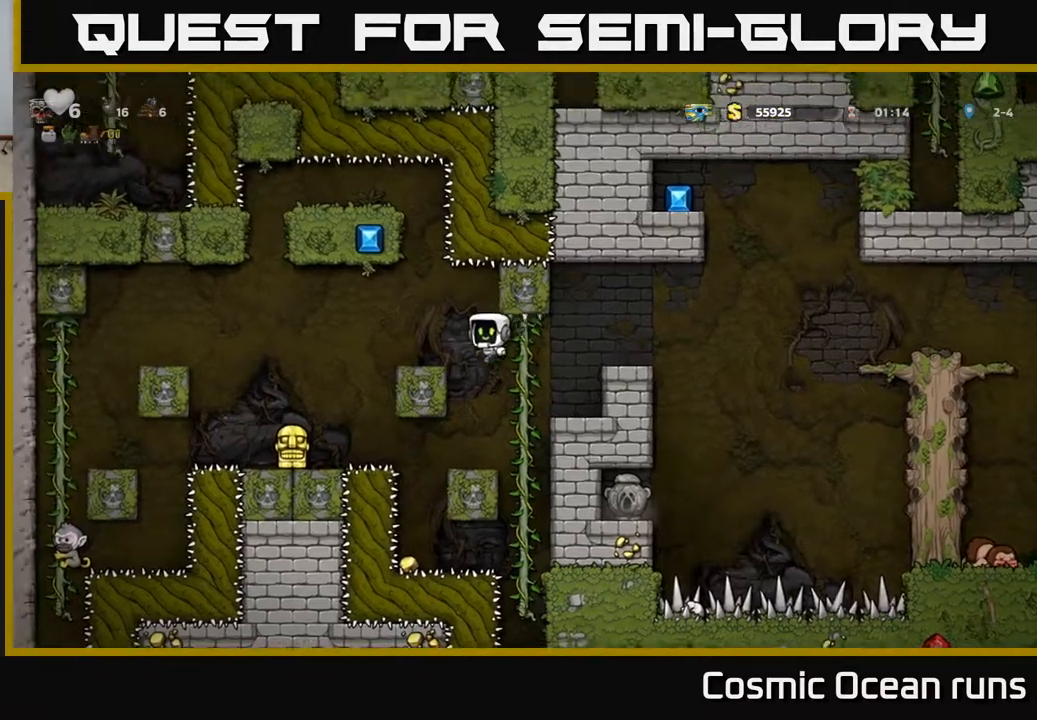
{"buttons": [], "left_stick": "center", "right_stick": "center", "events": [[17, "A", "up"], [333, "DPAD_LEFT", "up"]]}
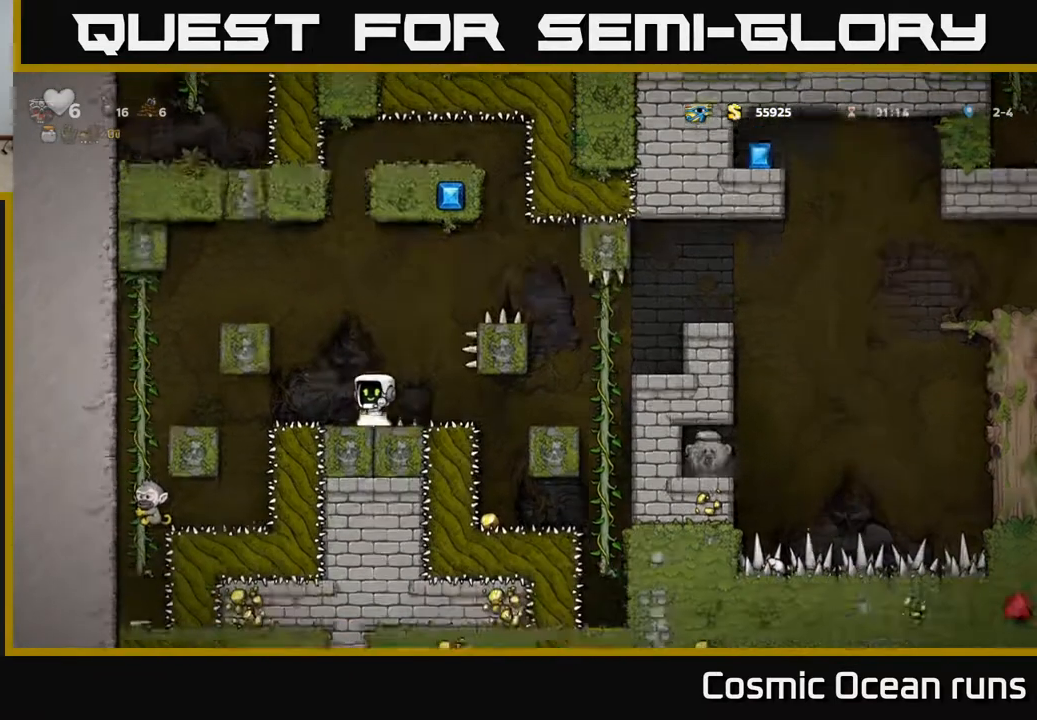
{"buttons": ["A", "DPAD_RIGHT"], "left_stick": "center", "right_stick": "center", "events": [[67, "DPAD_DOWN", "down"], [133, "X", "down"], [250, "X", "up"], [267, "DPAD_DOWN", "up"], [333, "DPAD_RIGHT", "down"], [367, "A", "down"]]}
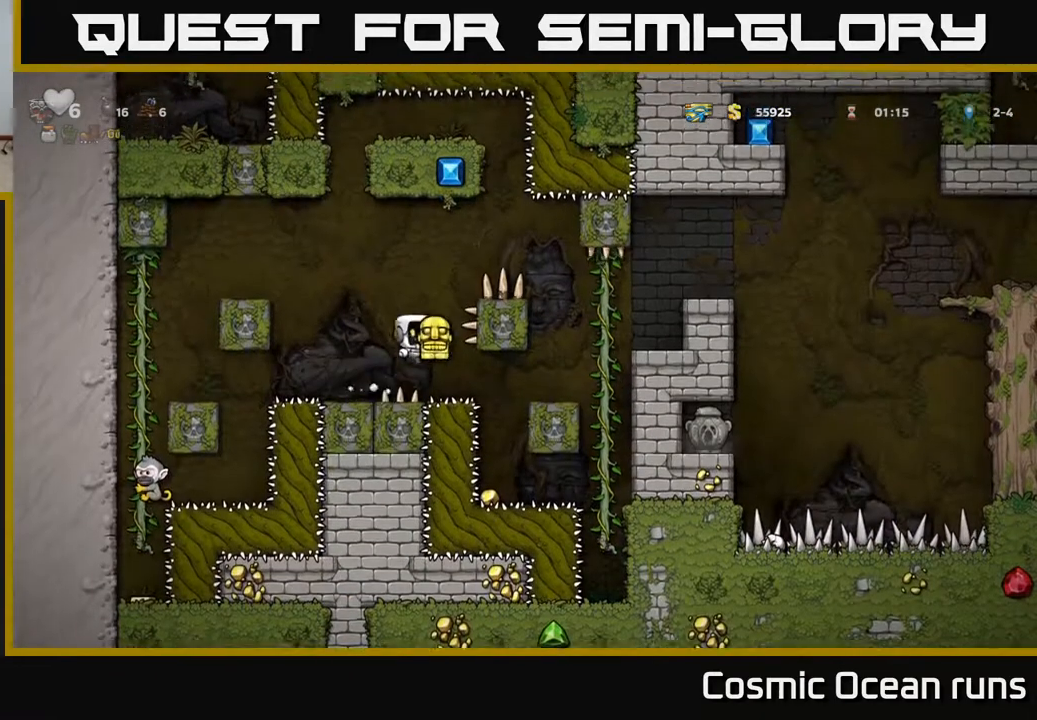
{"buttons": [], "left_stick": "center", "right_stick": "center", "events": [[50, "A", "up"], [383, "DPAD_RIGHT", "up"]]}
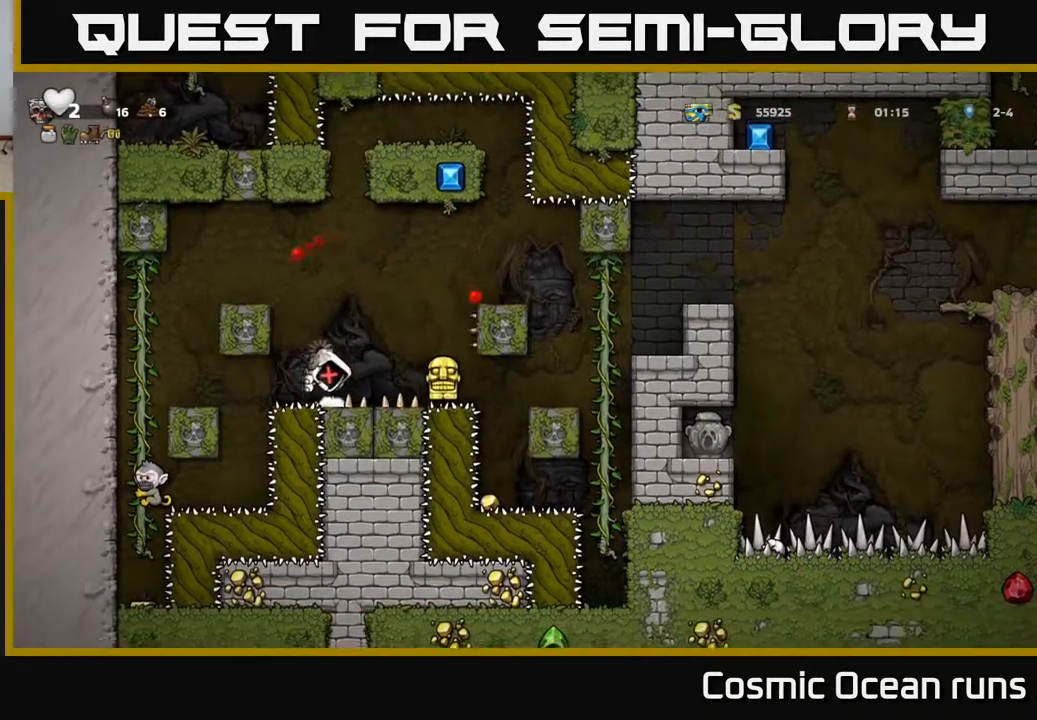
{"buttons": [], "left_stick": "center", "right_stick": "center", "events": [[133, "A", "down"], [183, "X", "down"], [200, "DPAD_LEFT", "down"], [317, "X", "up"], [350, "A", "up"], [483, "DPAD_LEFT", "up"]]}
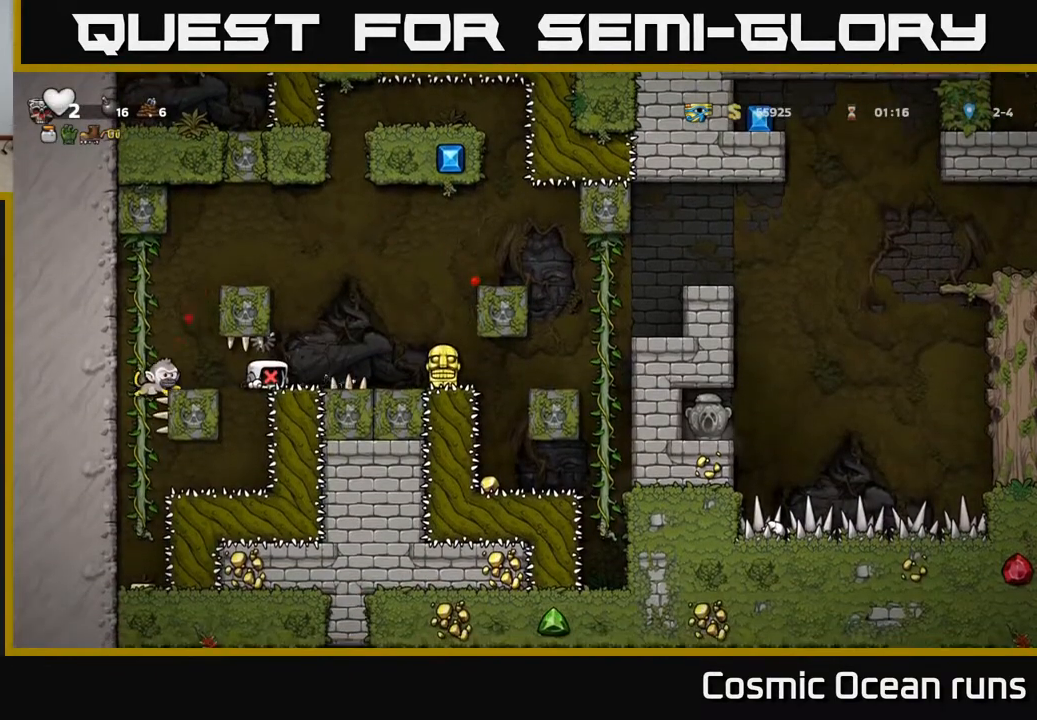
{"buttons": ["DPAD_DOWN"], "left_stick": "center", "right_stick": "center", "events": [[400, "DPAD_DOWN", "down"]]}
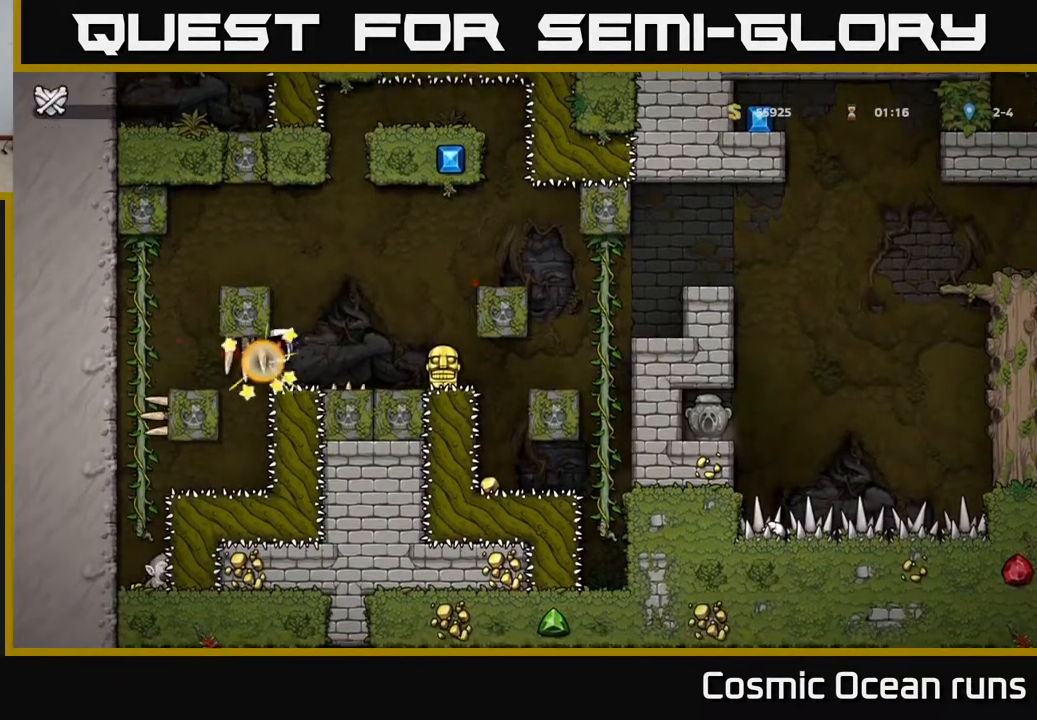
{"buttons": [], "left_stick": "center", "right_stick": "center", "events": [[167, "DPAD_DOWN", "up"]]}